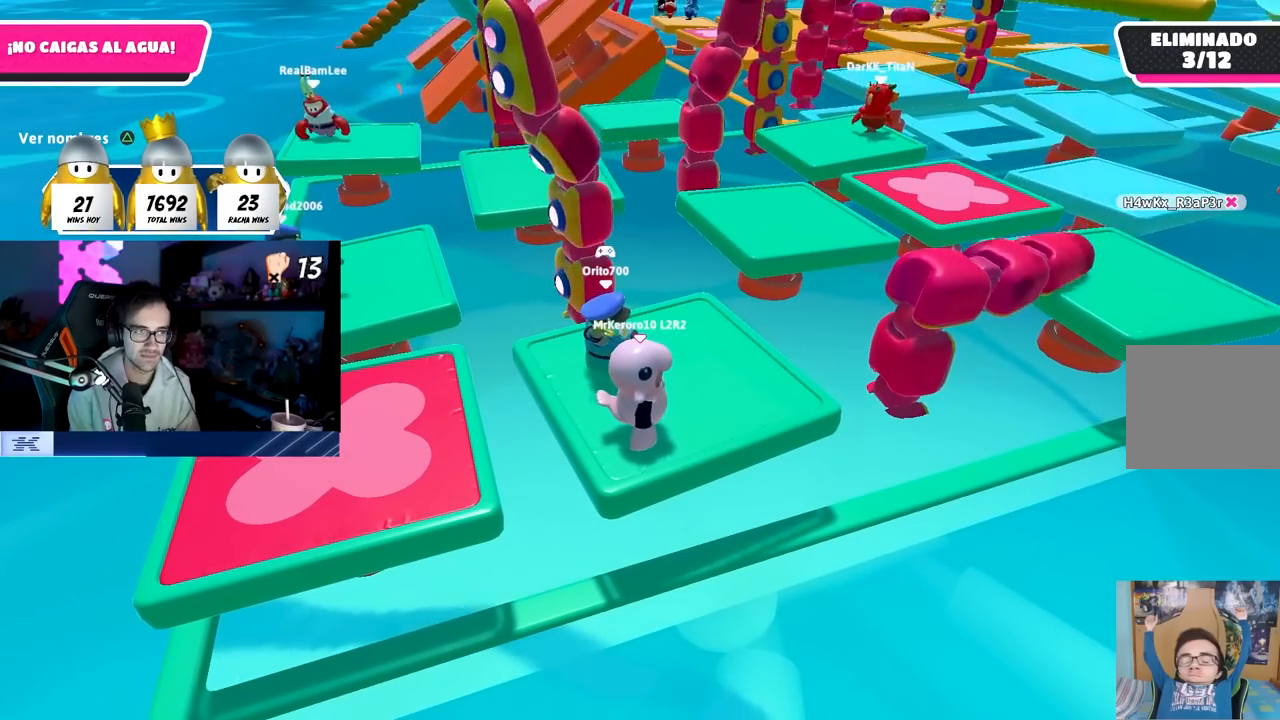
Gameplay with a controller (PlayStation layout); each line is a JSON object with the inputs held at the frame after it. "events" lists button and stick changes between this image and that frame as [ms after this image, input, new state], when the widget could be followed in between.
{"buttons": [], "left_stick": "center", "right_stick": "center", "events": [[33, "TRIANGLE", "up"]]}
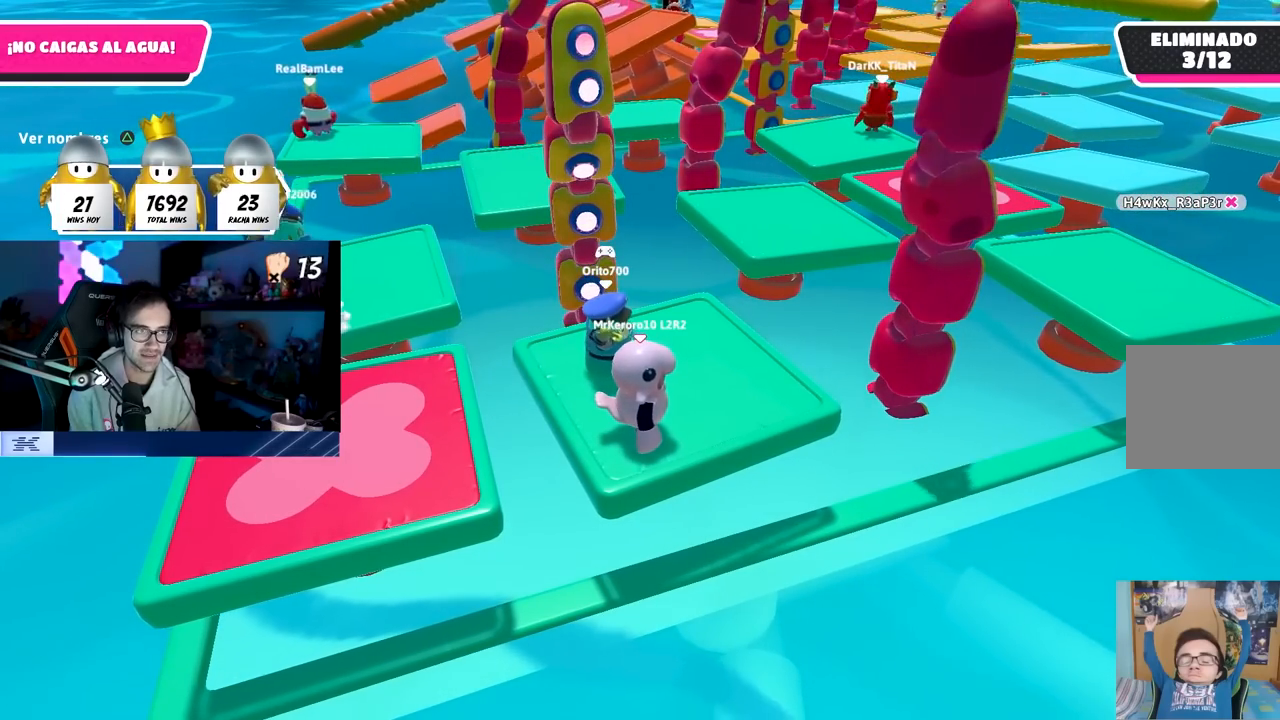
{"buttons": [], "left_stick": "center", "right_stick": "center", "events": [[133, "TRIANGLE", "down"], [267, "TRIANGLE", "up"]]}
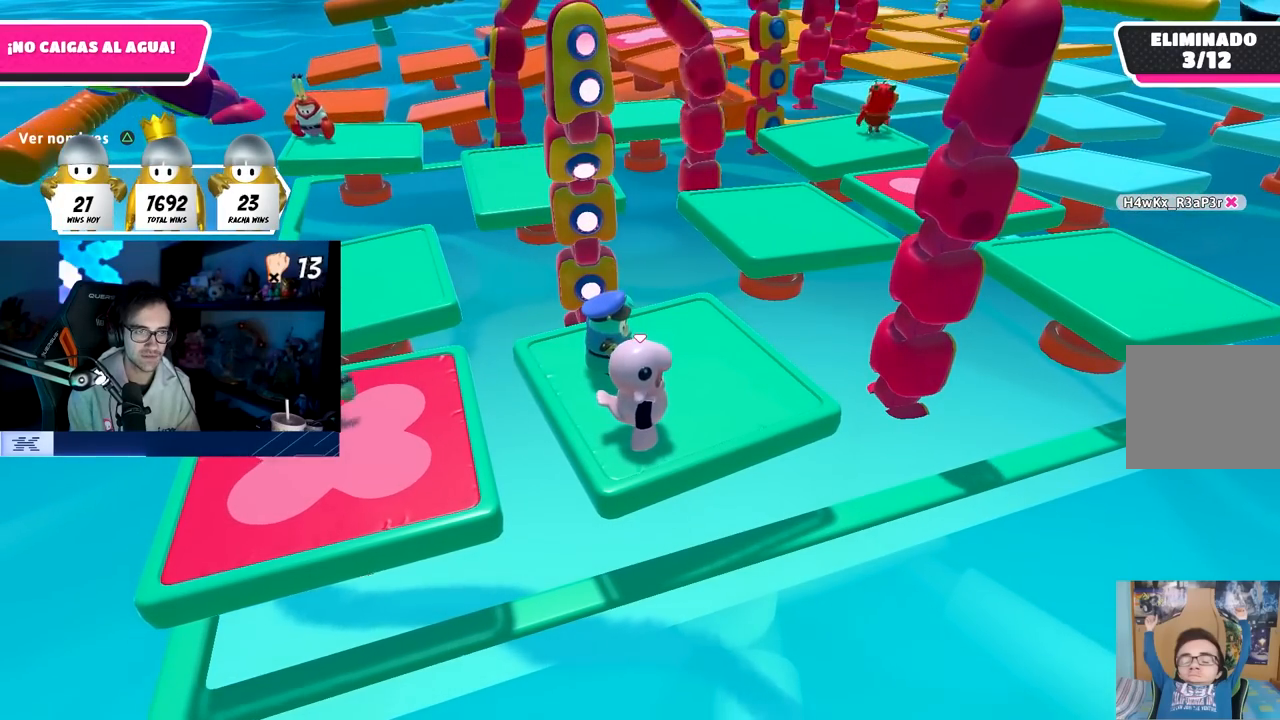
{"buttons": [], "left_stick": "center", "right_stick": "center", "events": [[400, "left_stick", "up"], [500, "left_stick", "center"]]}
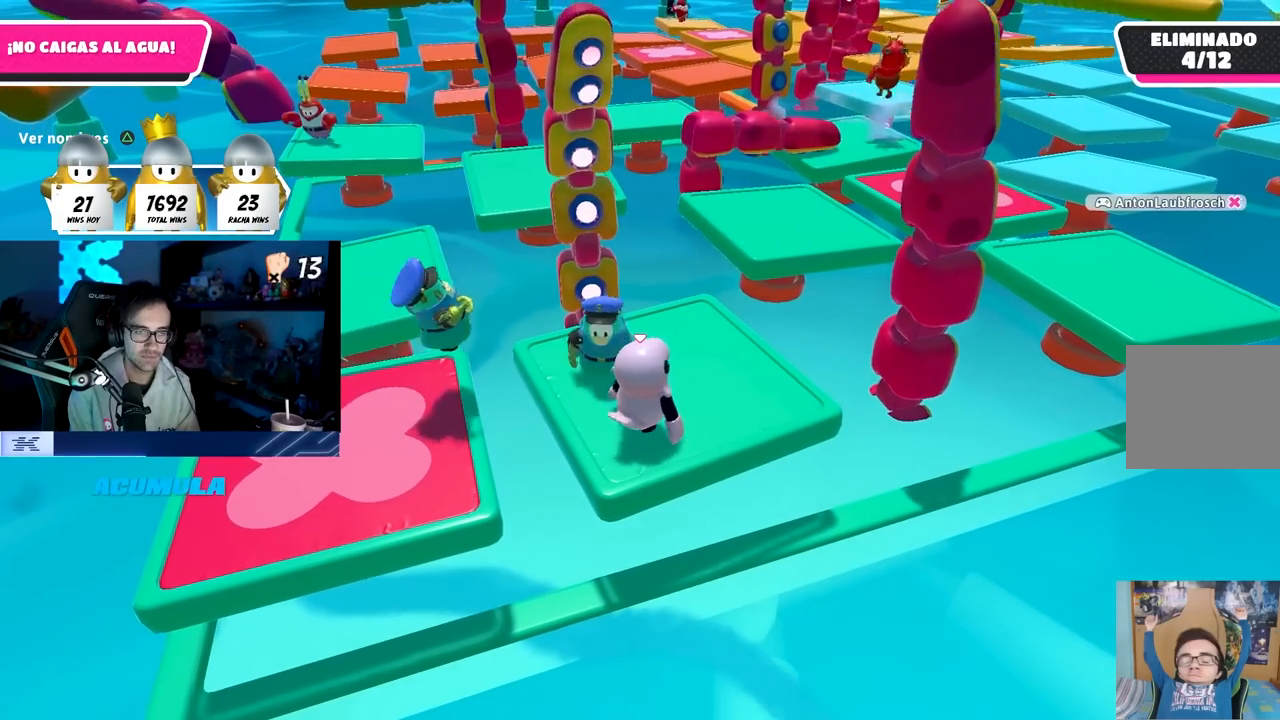
{"buttons": ["CROSS"], "left_stick": "up-left", "right_stick": "center", "events": [[250, "left_stick", "down-right"], [367, "CROSS", "down"], [400, "left_stick", "up-left"]]}
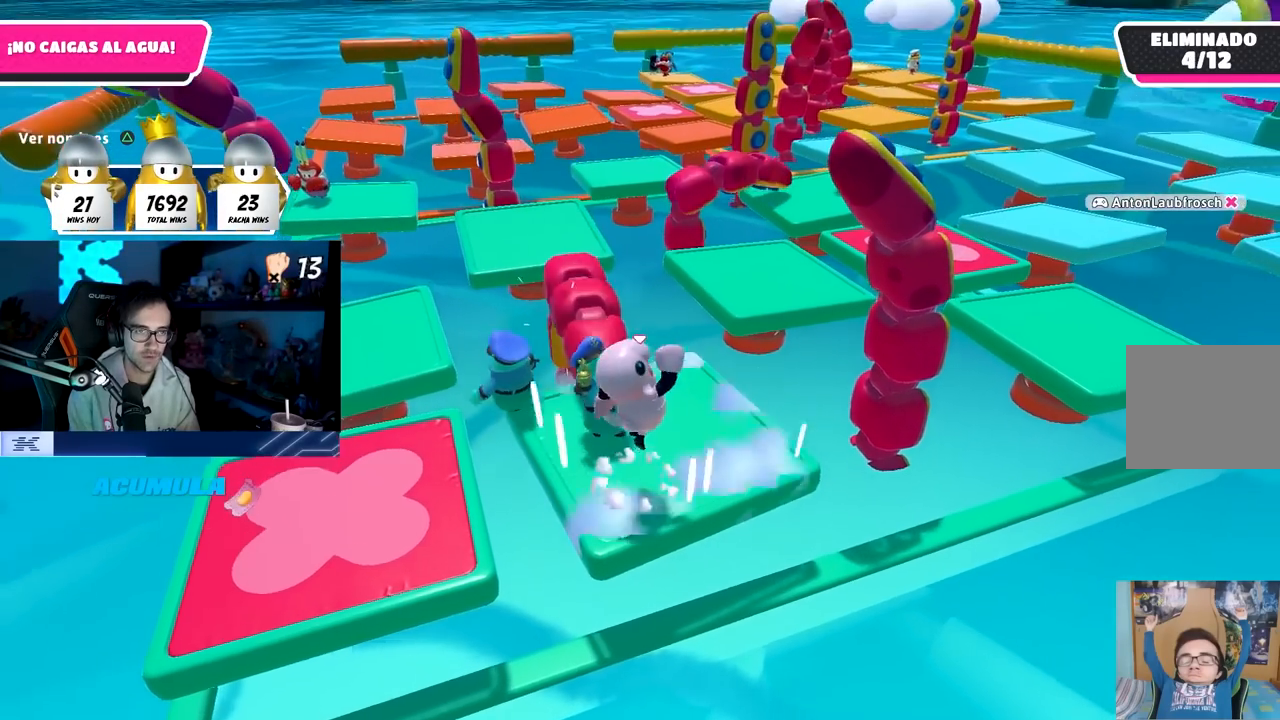
{"buttons": [], "left_stick": "left", "right_stick": "center", "events": [[17, "CROSS", "up"], [233, "left_stick", "up-right"], [317, "left_stick", "down-right"], [400, "left_stick", "center"], [483, "left_stick", "left"]]}
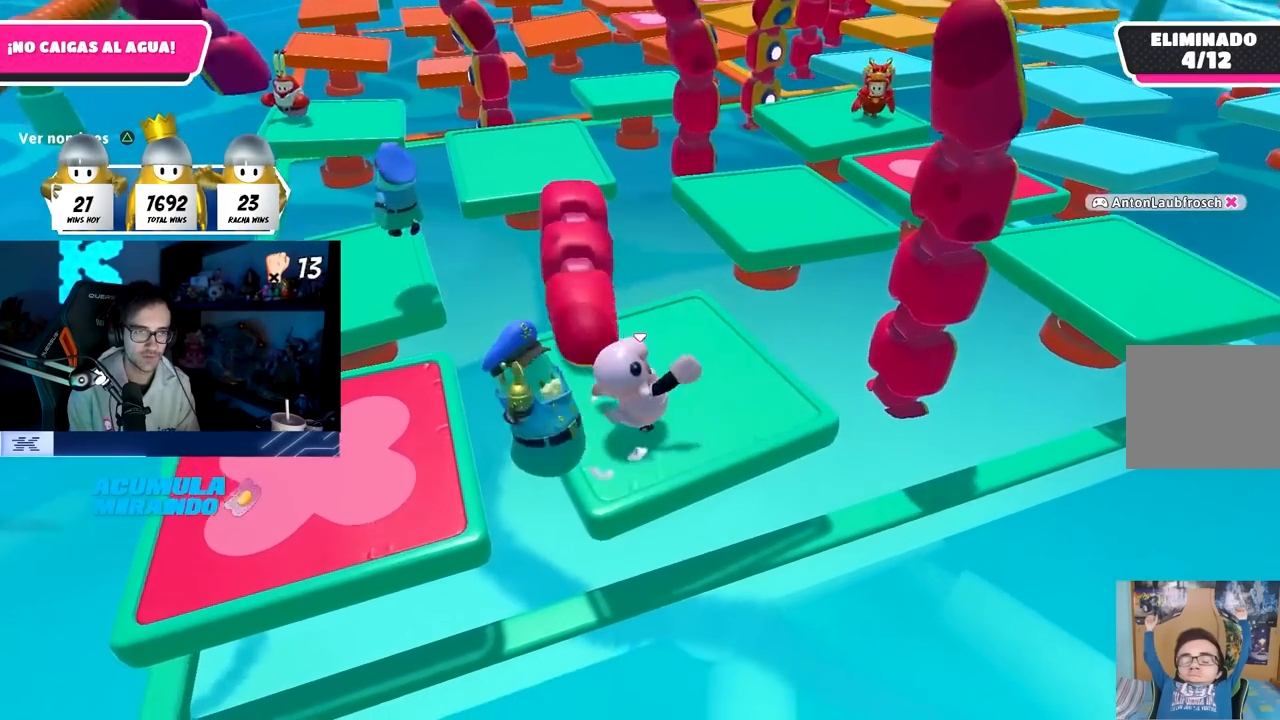
{"buttons": [], "left_stick": "center", "right_stick": "center", "events": [[33, "left_stick", "center"], [150, "left_stick", "down-right"], [233, "left_stick", "center"]]}
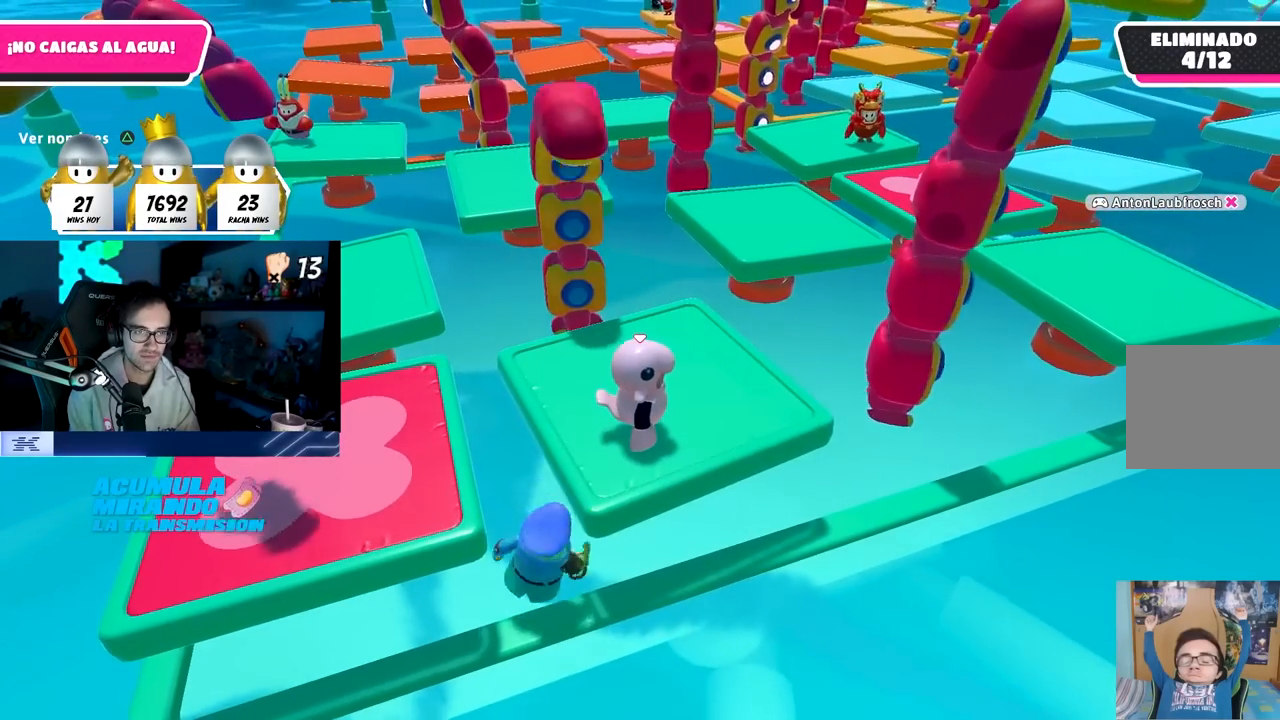
{"buttons": [], "left_stick": "center", "right_stick": "center", "events": [[317, "right_stick", "left"], [417, "right_stick", "center"]]}
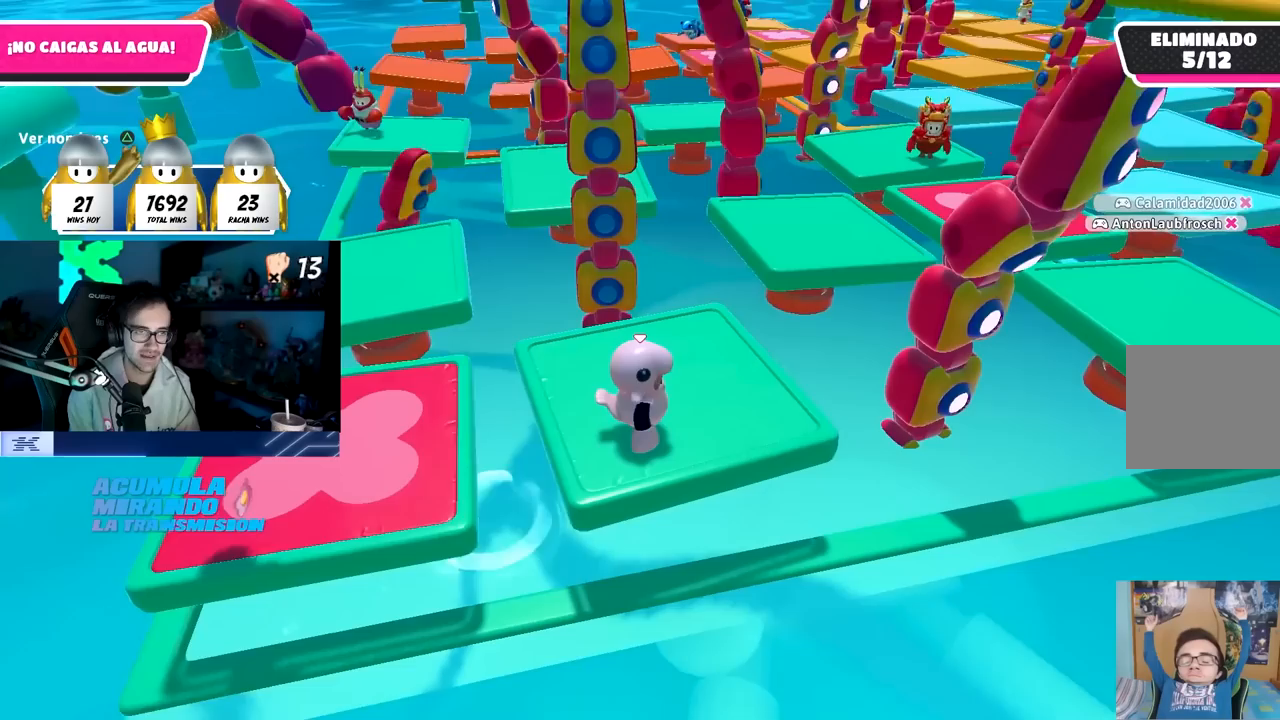
{"buttons": [], "left_stick": "left", "right_stick": "center", "events": [[483, "left_stick", "left"]]}
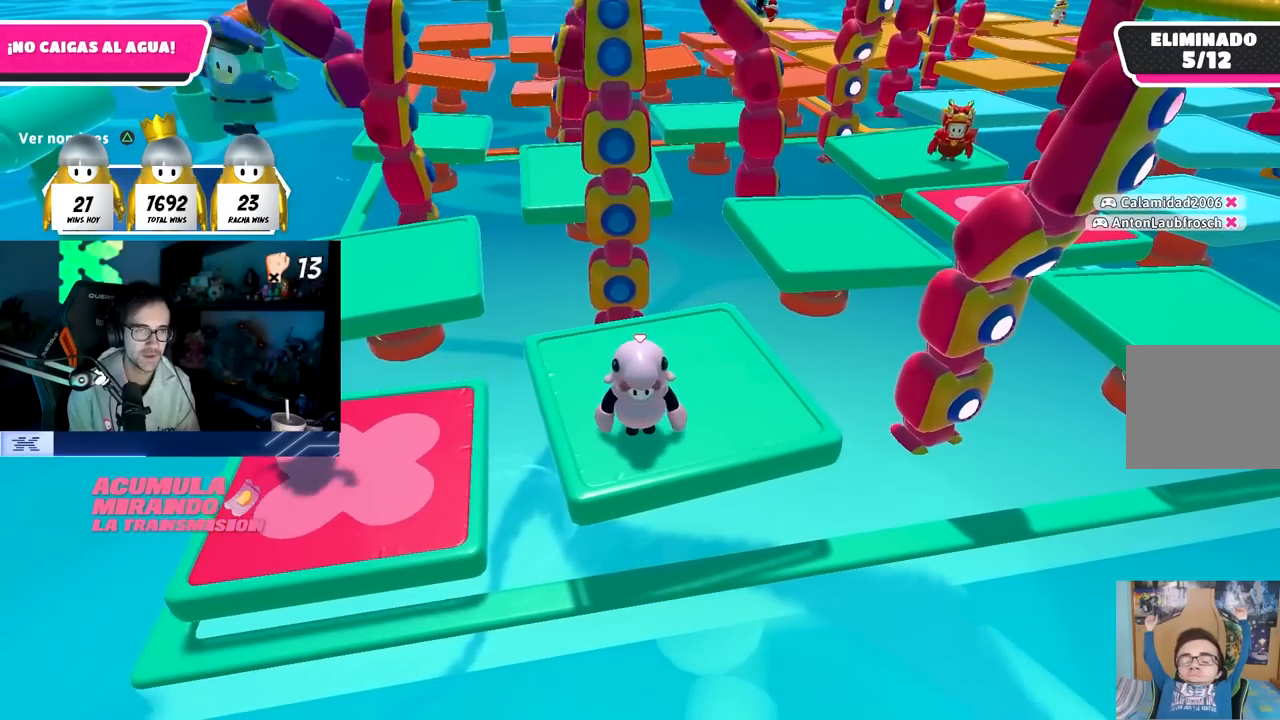
{"buttons": [], "left_stick": "center", "right_stick": "center", "events": [[100, "left_stick", "center"]]}
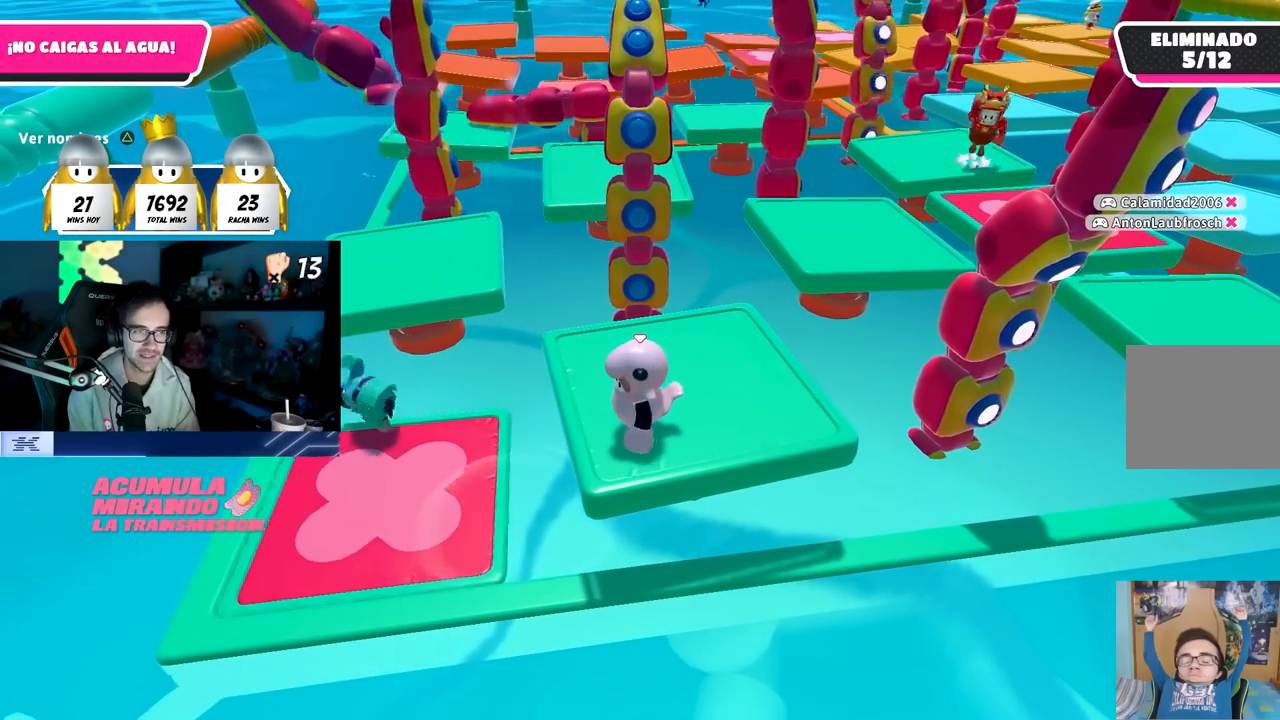
{"buttons": [], "left_stick": "center", "right_stick": "center", "events": []}
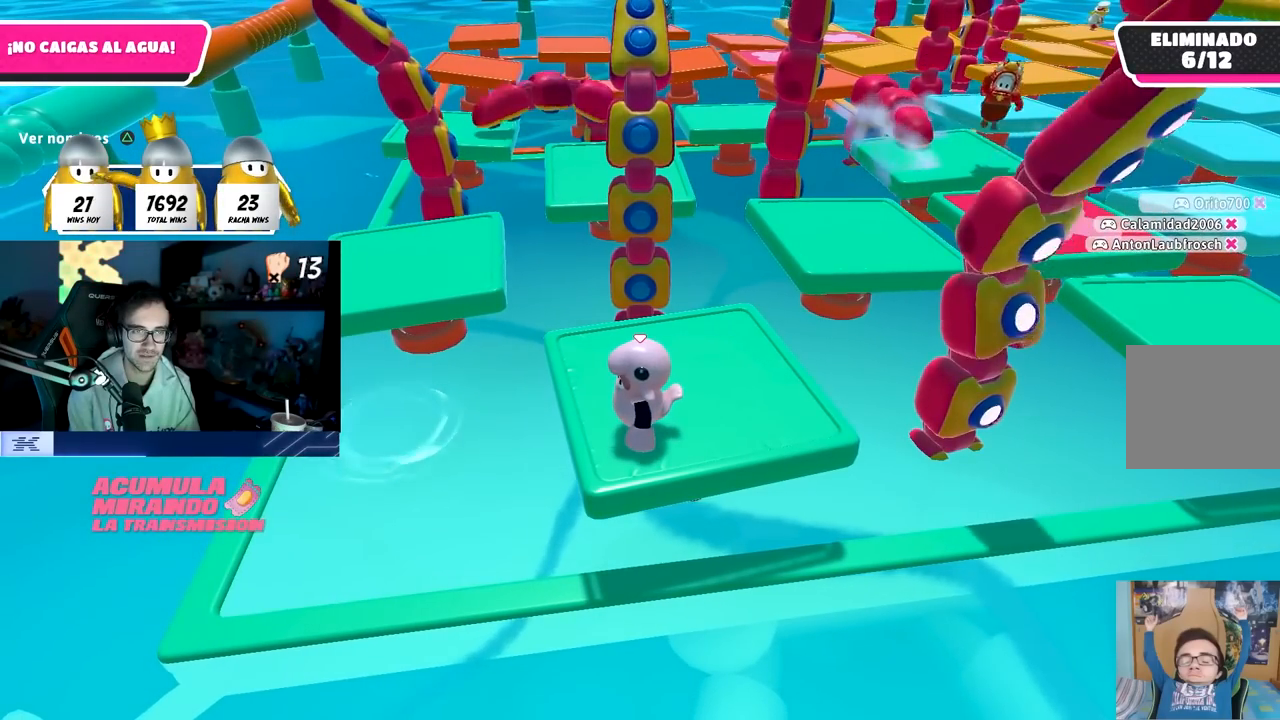
{"buttons": [], "left_stick": "center", "right_stick": "center", "events": [[50, "left_stick", "left"], [117, "left_stick", "center"]]}
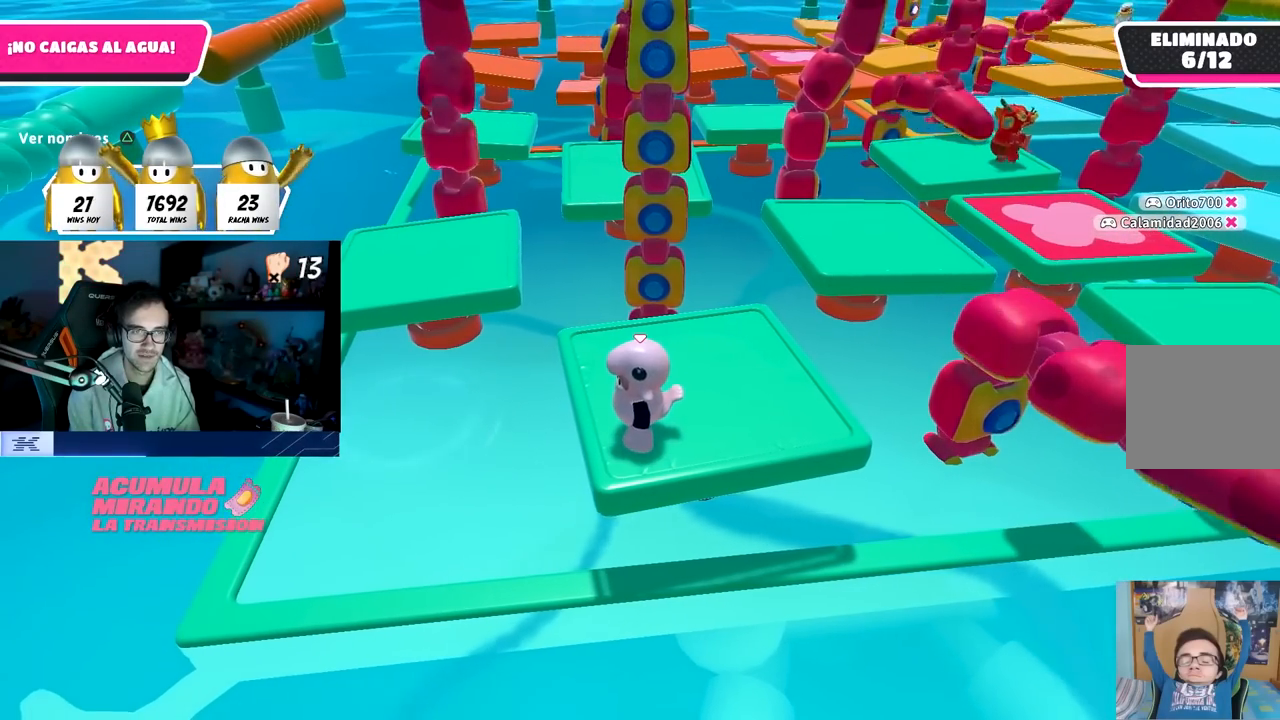
{"buttons": [], "left_stick": "center", "right_stick": "center", "events": []}
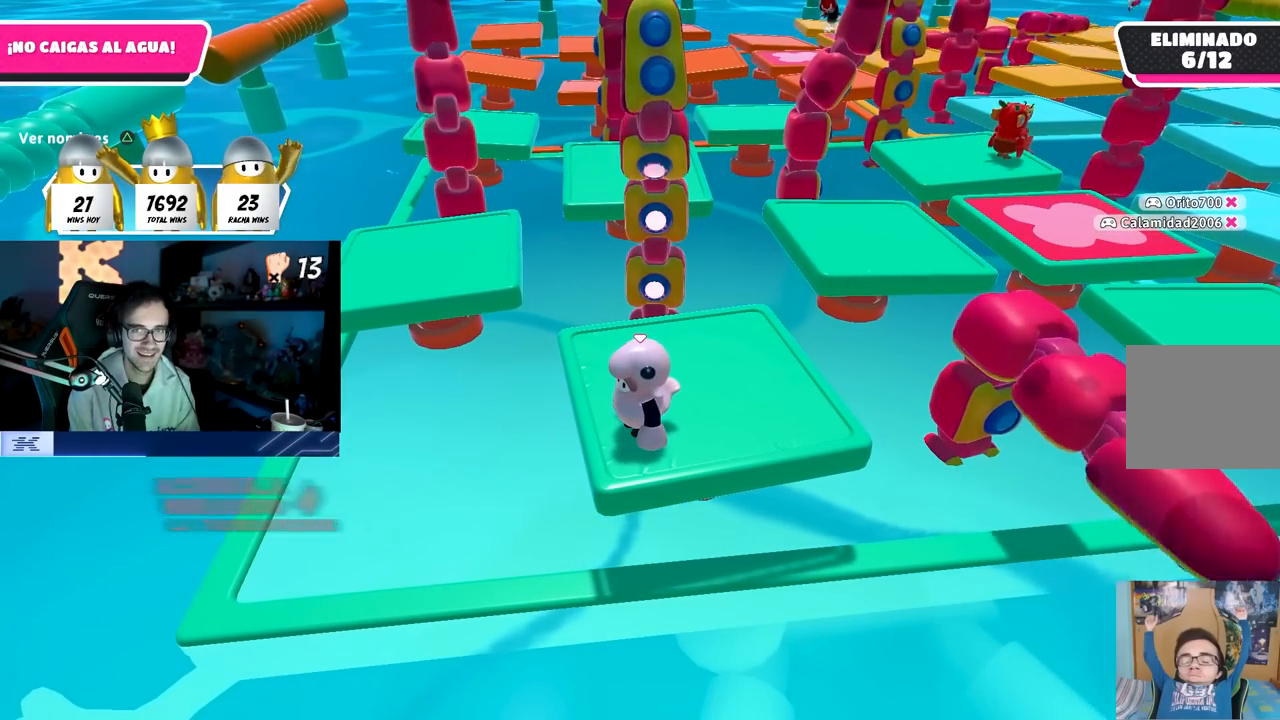
{"buttons": [], "left_stick": "center", "right_stick": "center", "events": []}
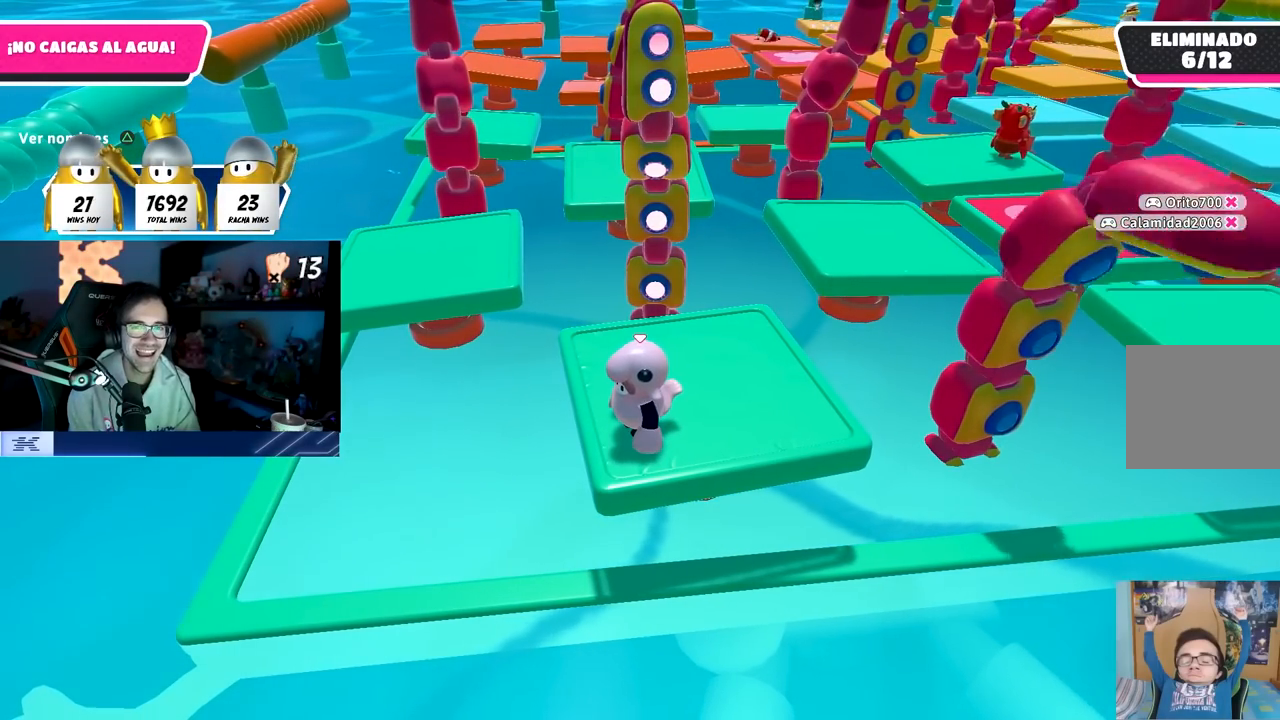
{"buttons": [], "left_stick": "center", "right_stick": "center", "events": []}
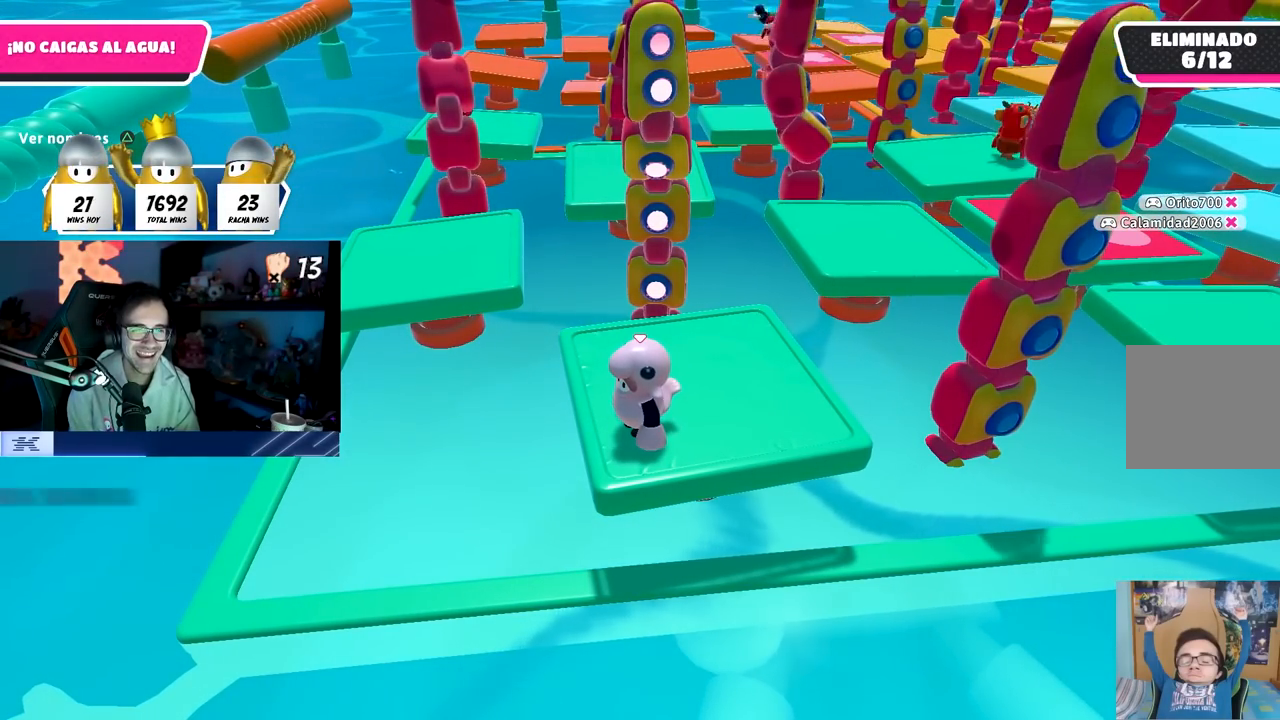
{"buttons": [], "left_stick": "center", "right_stick": "center", "events": []}
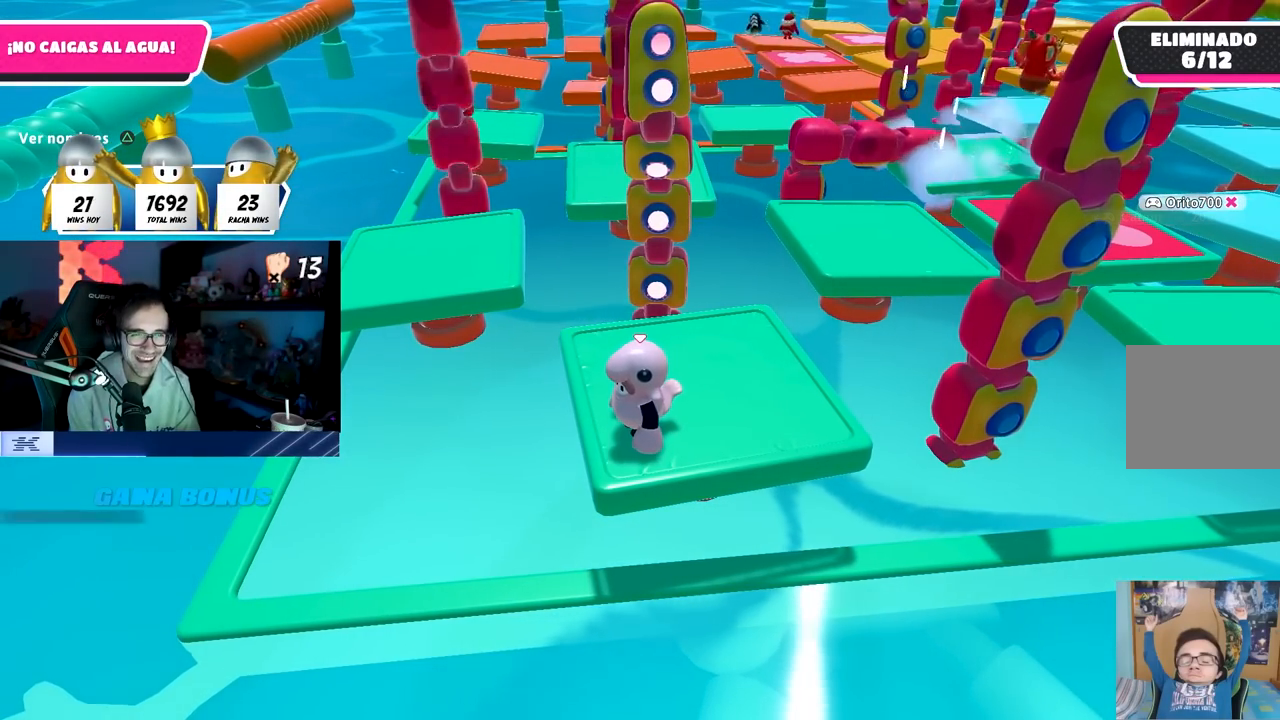
{"buttons": ["CROSS"], "left_stick": "center", "right_stick": "center", "events": [[350, "CROSS", "down"]]}
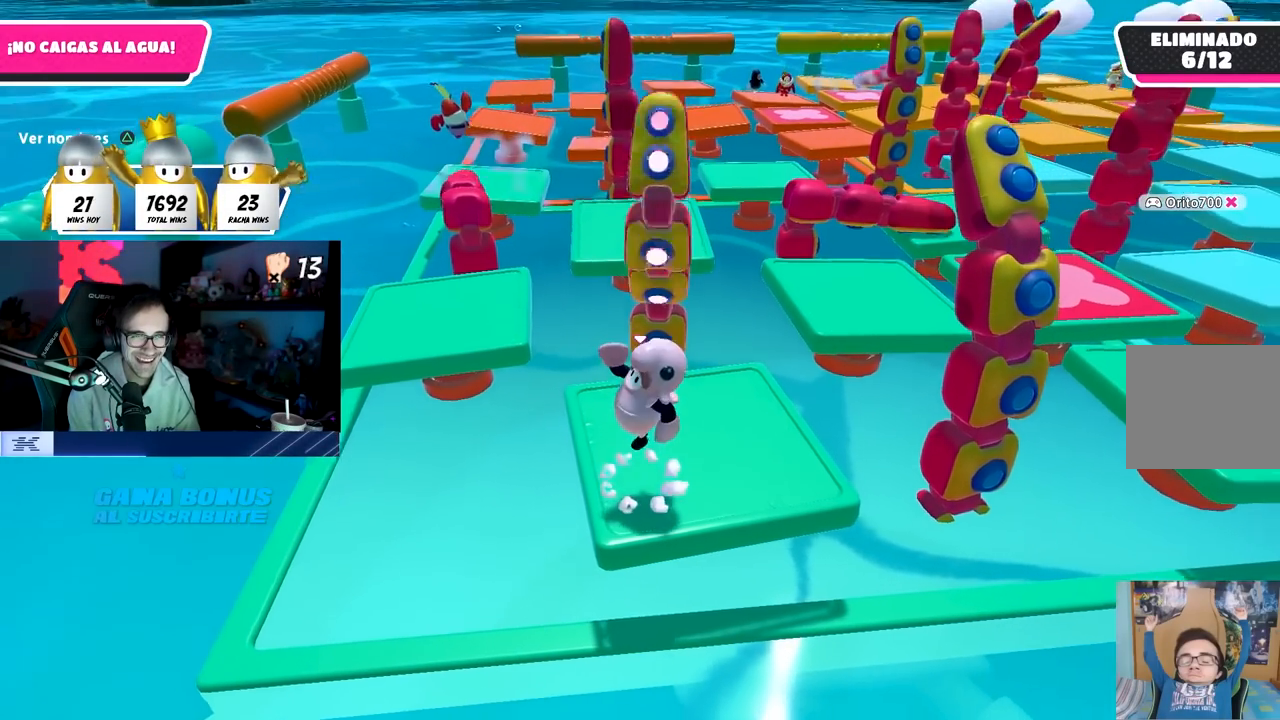
{"buttons": [], "left_stick": "center", "right_stick": "center", "events": [[67, "CROSS", "up"]]}
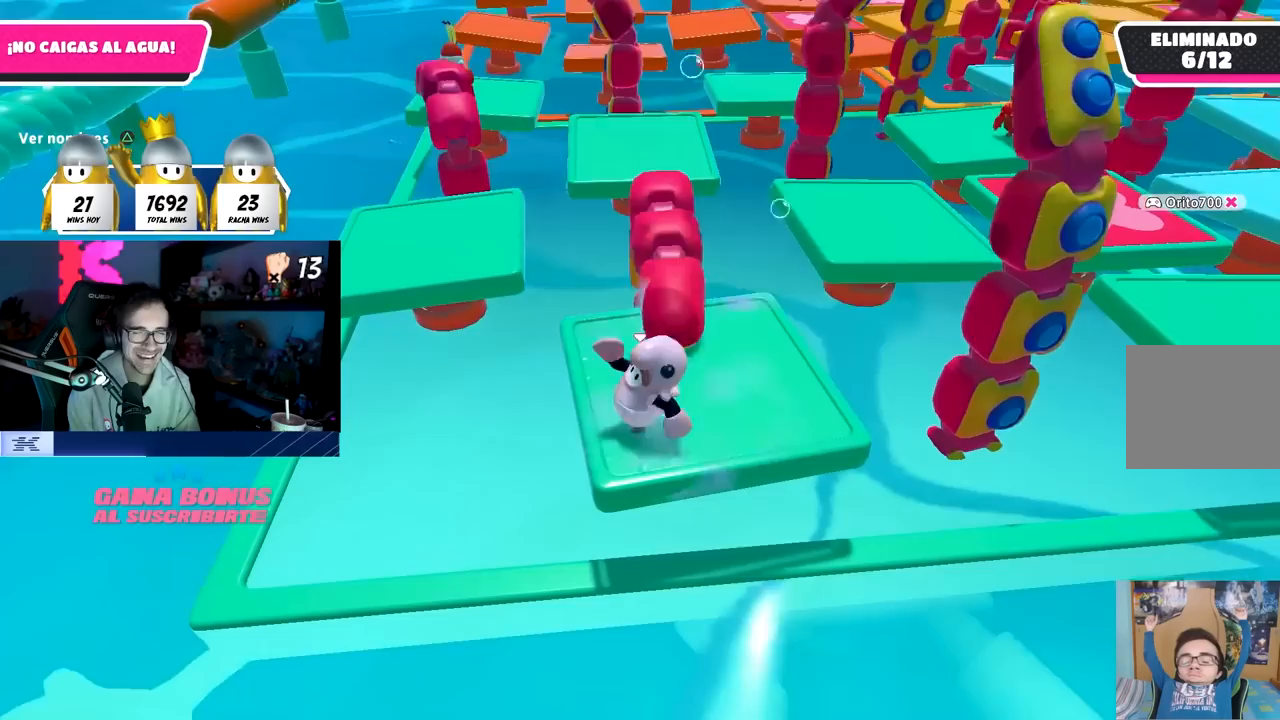
{"buttons": [], "left_stick": "center", "right_stick": "center", "events": []}
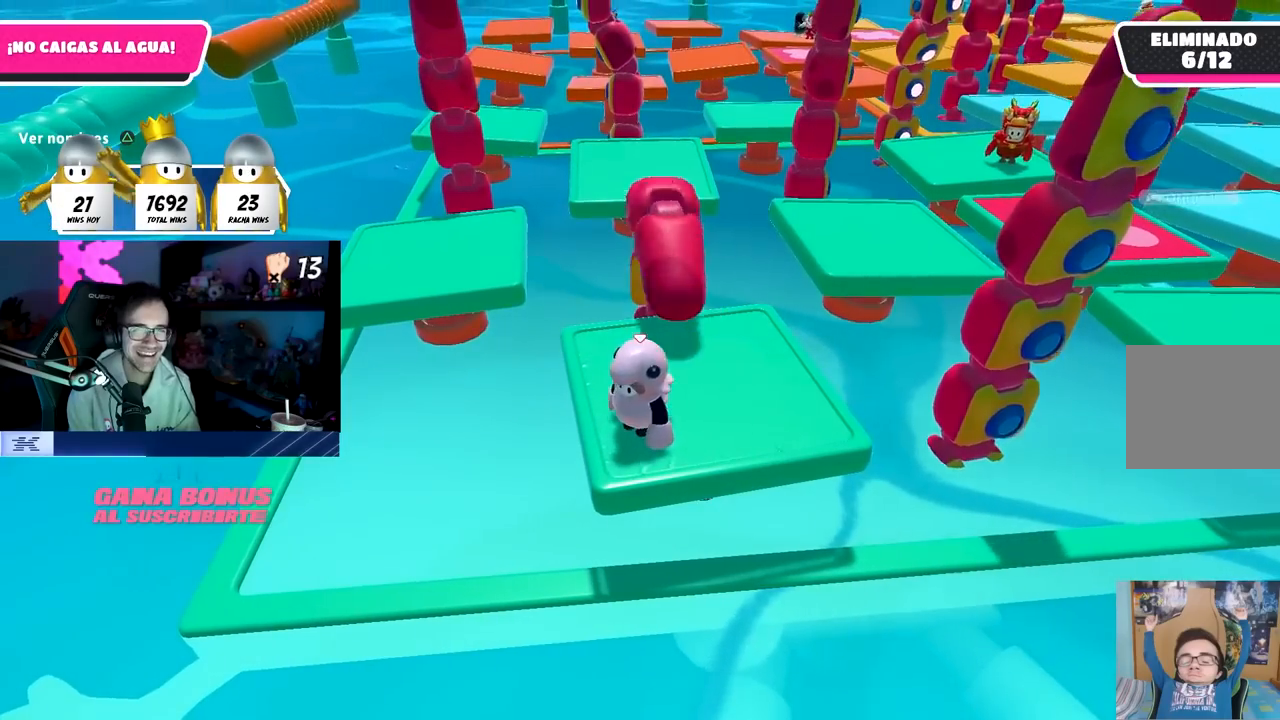
{"buttons": [], "left_stick": "center", "right_stick": "center", "events": []}
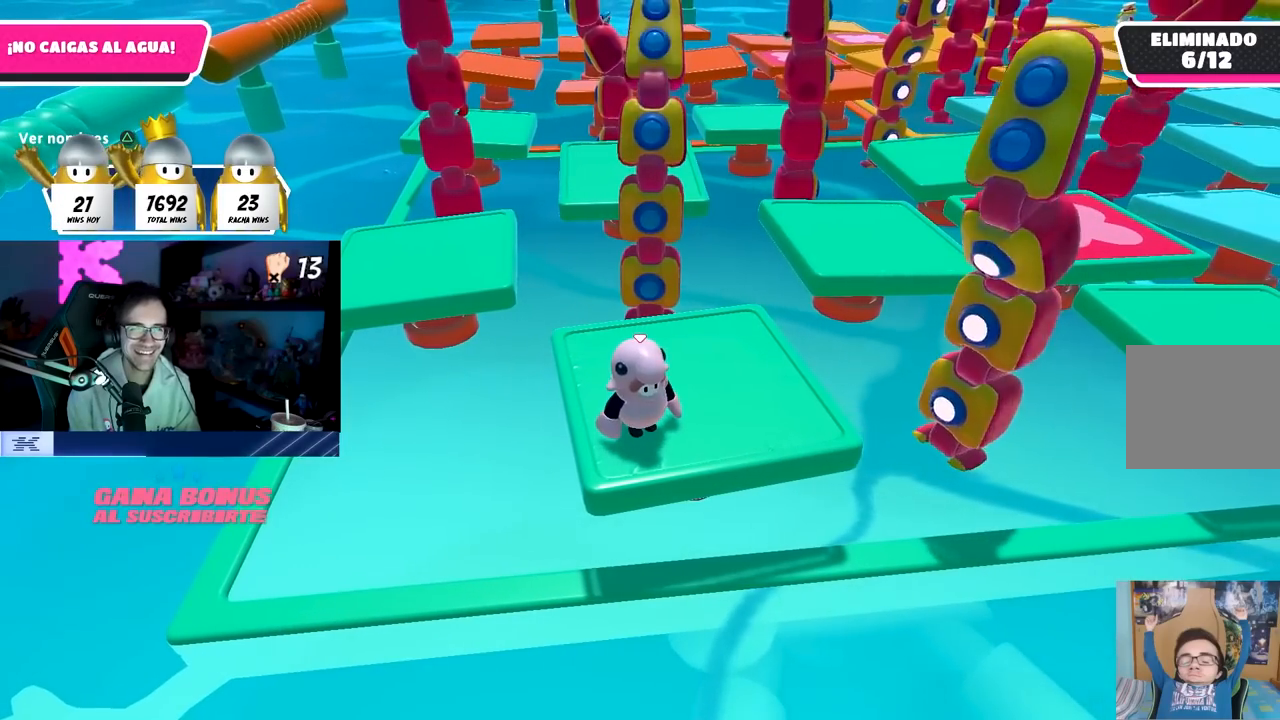
{"buttons": [], "left_stick": "center", "right_stick": "center", "events": []}
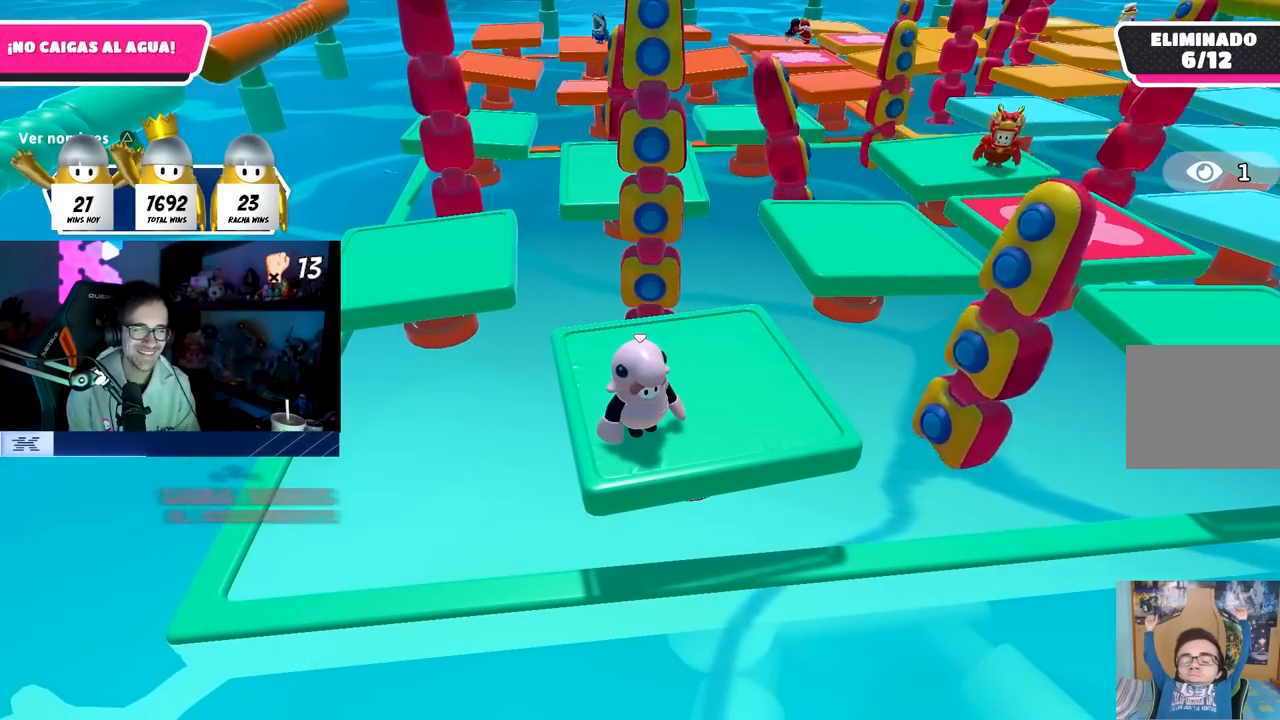
{"buttons": [], "left_stick": "center", "right_stick": "center", "events": []}
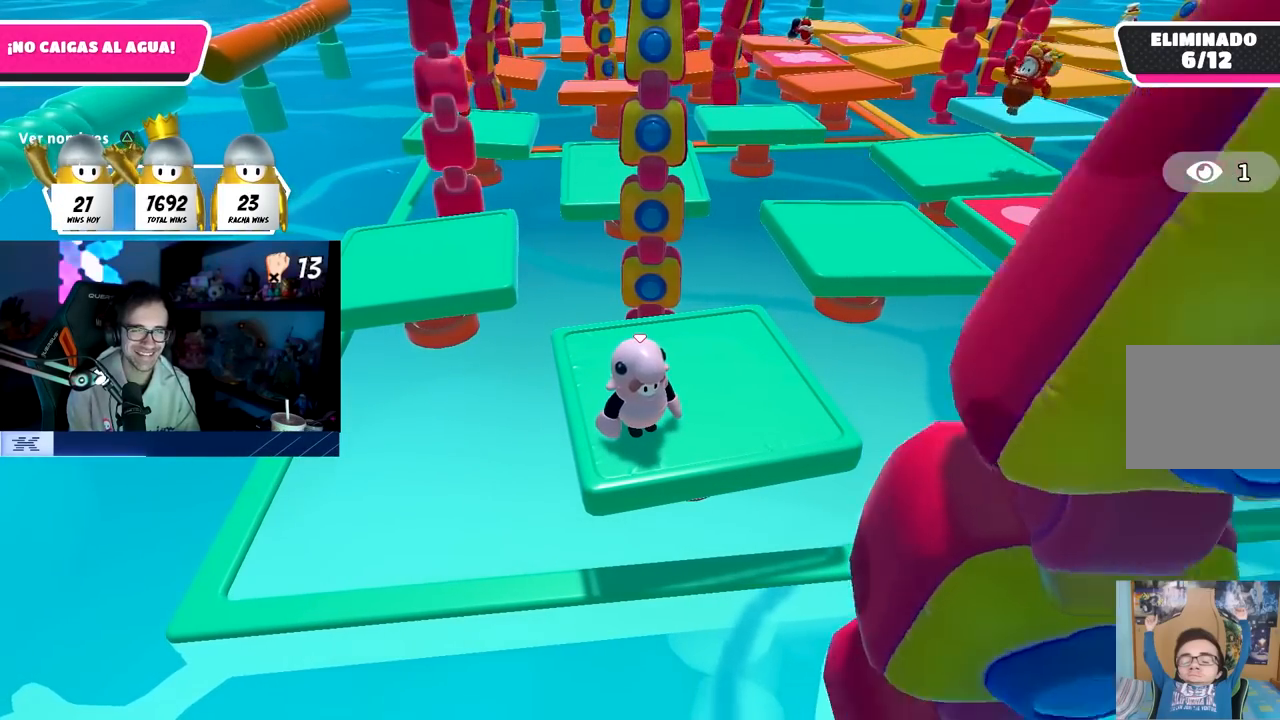
{"buttons": [], "left_stick": "up", "right_stick": "center", "events": [[50, "right_stick", "right"], [67, "left_stick", "right"], [117, "right_stick", "down-right"], [217, "right_stick", "center"], [250, "left_stick", "up"]]}
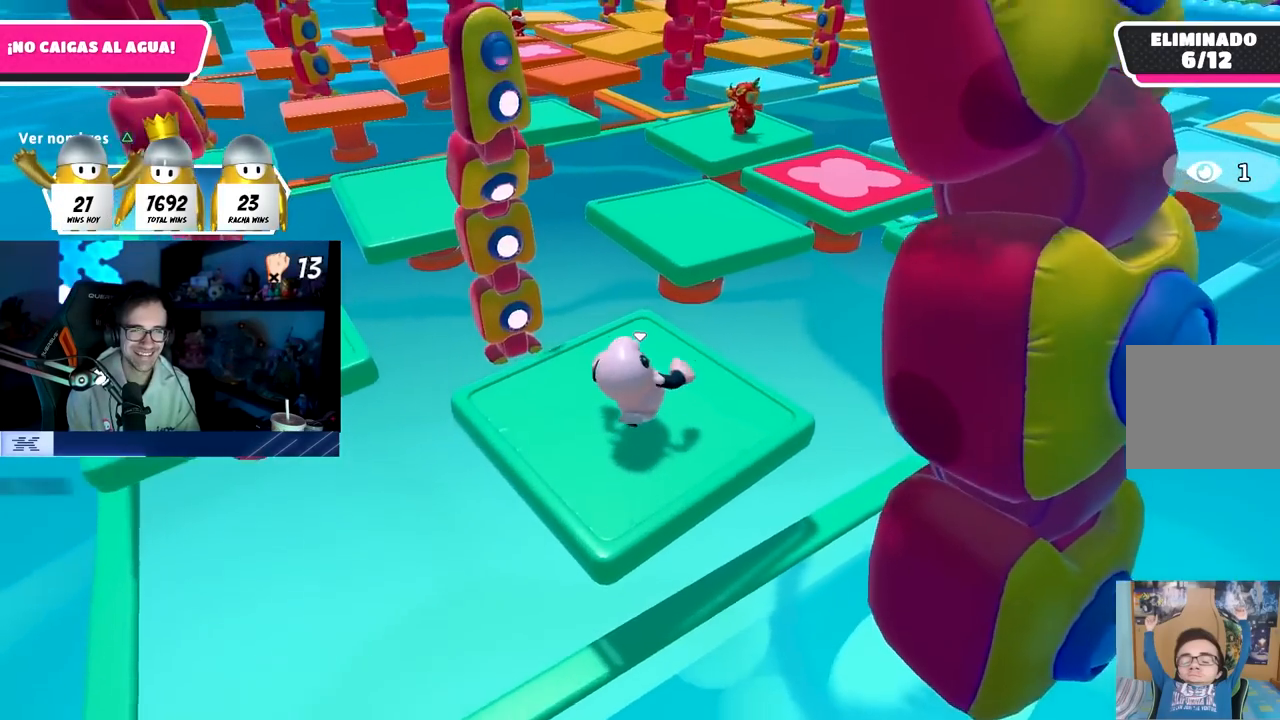
{"buttons": ["CROSS"], "left_stick": "up", "right_stick": "center", "events": [[383, "CROSS", "down"]]}
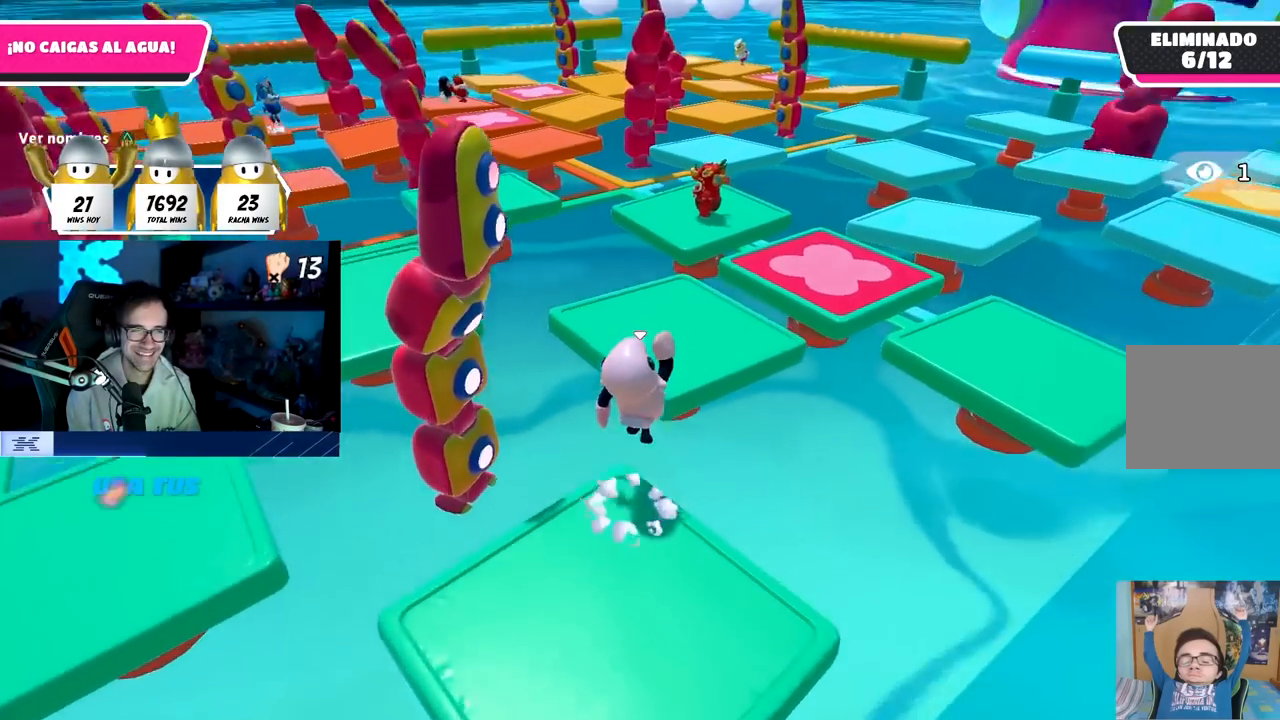
{"buttons": [], "left_stick": "up-right", "right_stick": "right", "events": [[167, "CROSS", "up"], [350, "left_stick", "up-right"], [450, "right_stick", "right"]]}
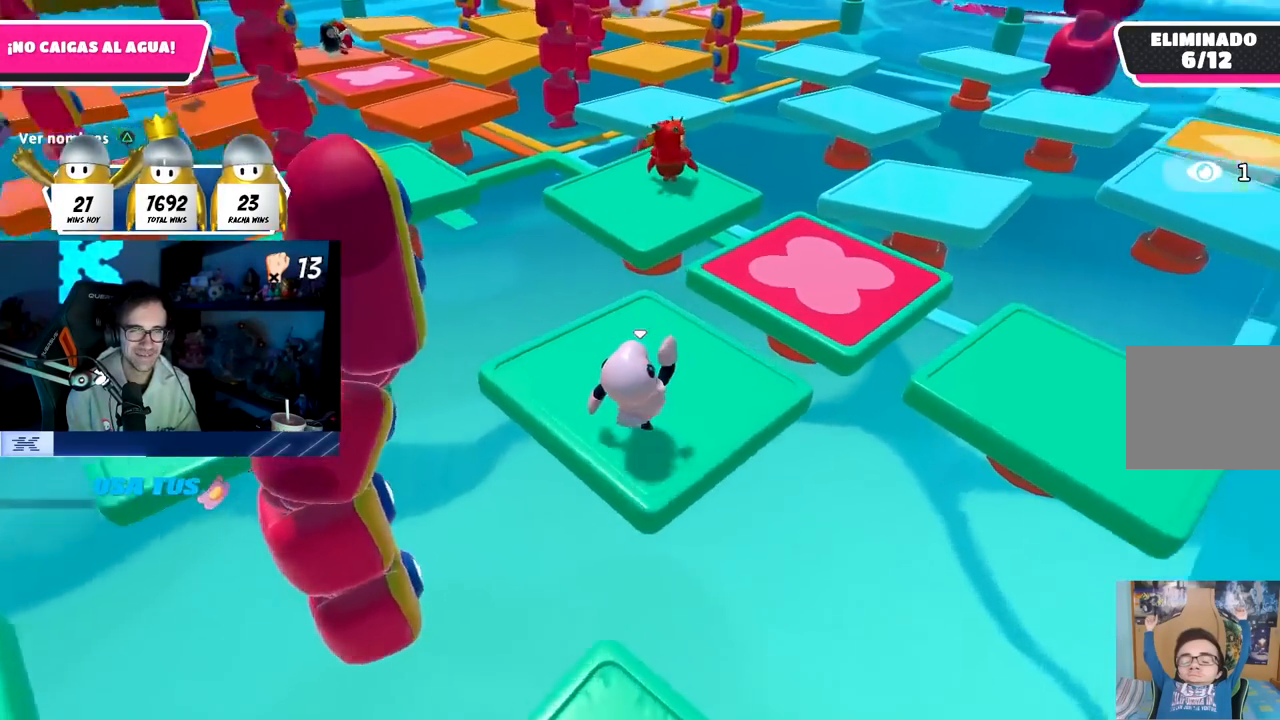
{"buttons": ["CROSS"], "left_stick": "up", "right_stick": "center", "events": [[150, "right_stick", "center"], [283, "left_stick", "up"], [400, "CROSS", "down"]]}
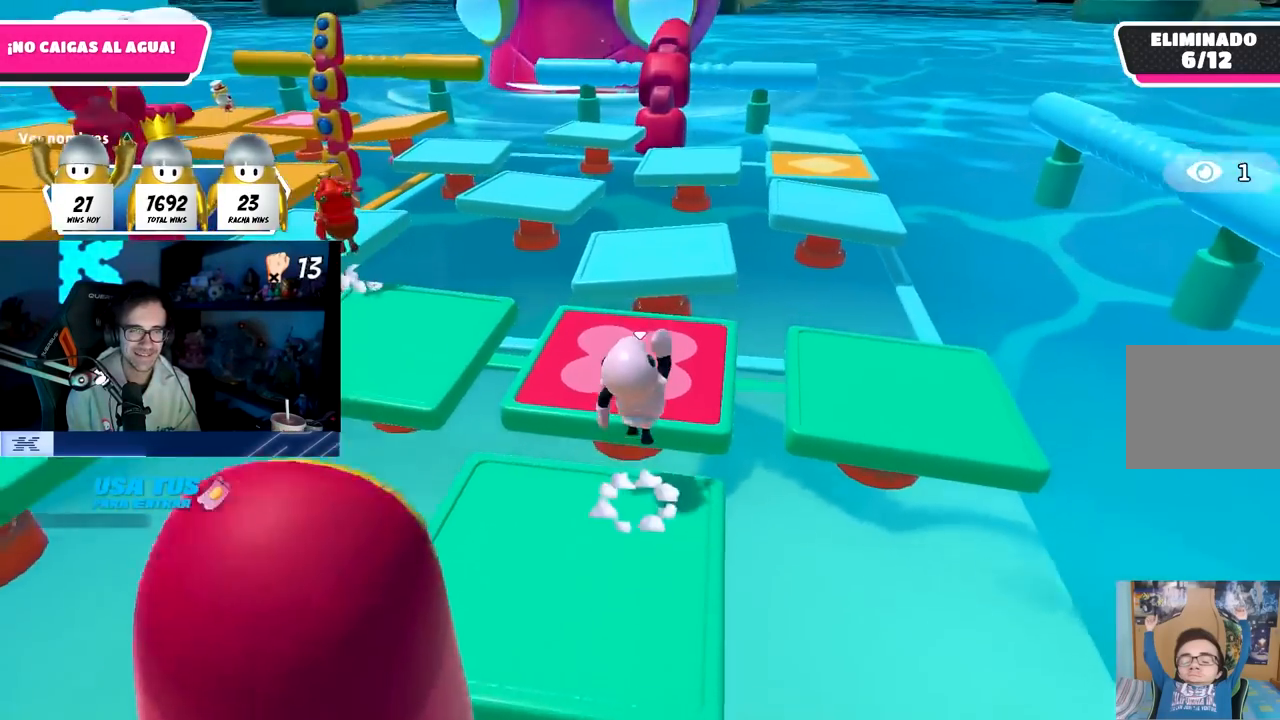
{"buttons": [], "left_stick": "up-left", "right_stick": "left", "events": [[67, "CROSS", "up"], [133, "left_stick", "up-right"], [200, "right_stick", "left"], [233, "left_stick", "up"], [333, "left_stick", "up-left"]]}
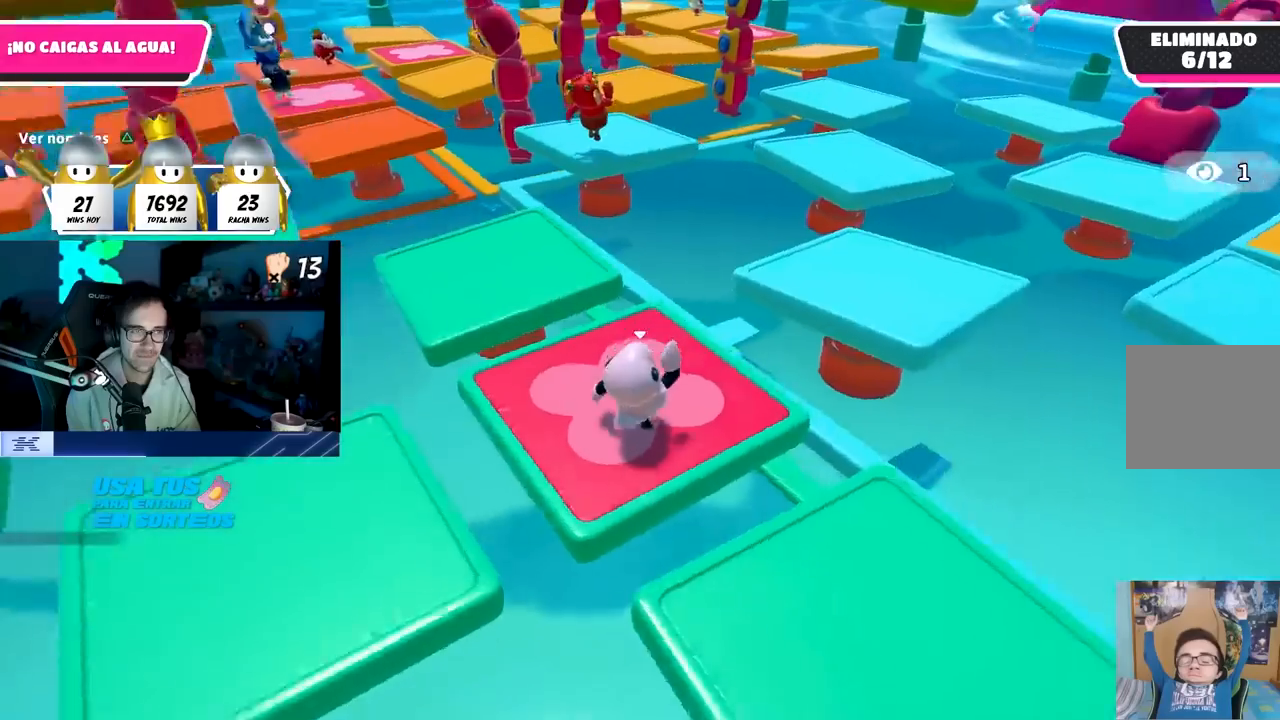
{"buttons": ["CROSS"], "left_stick": "up", "right_stick": "center", "events": [[117, "left_stick", "up"], [133, "right_stick", "center"], [350, "CROSS", "down"]]}
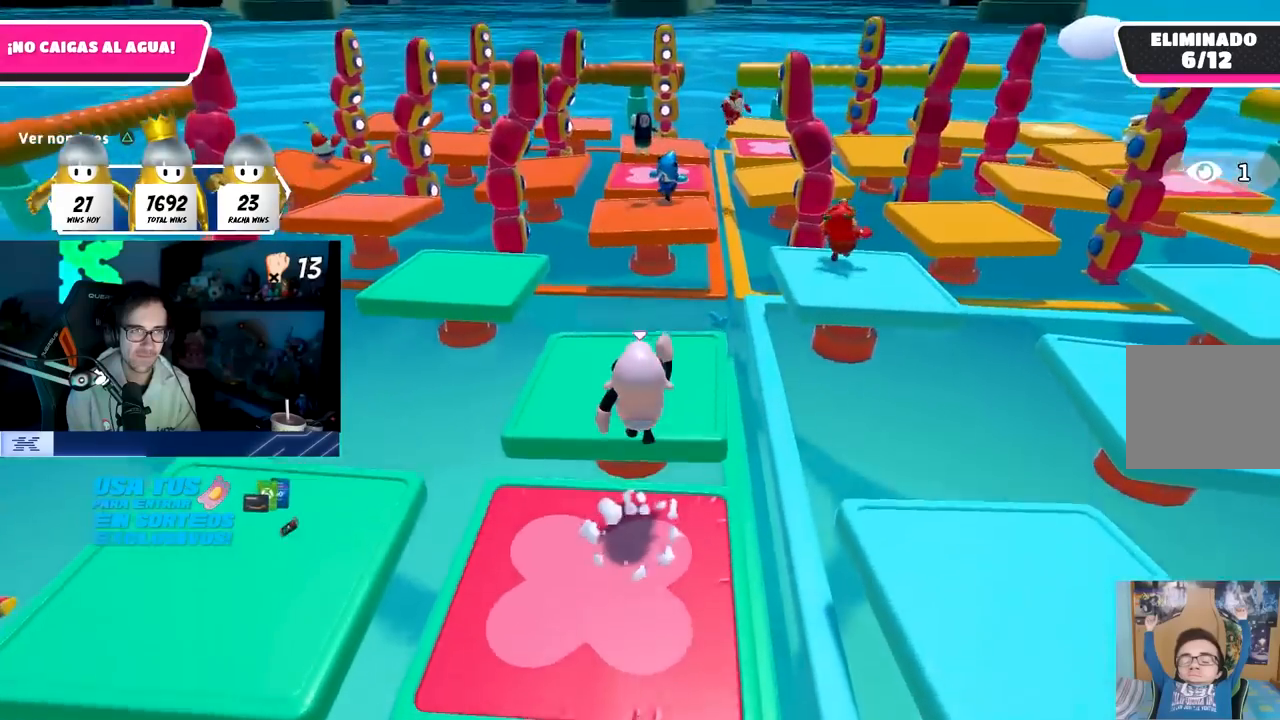
{"buttons": [], "left_stick": "up-left", "right_stick": "left", "events": [[67, "CROSS", "up"], [367, "left_stick", "up-left"], [400, "right_stick", "left"]]}
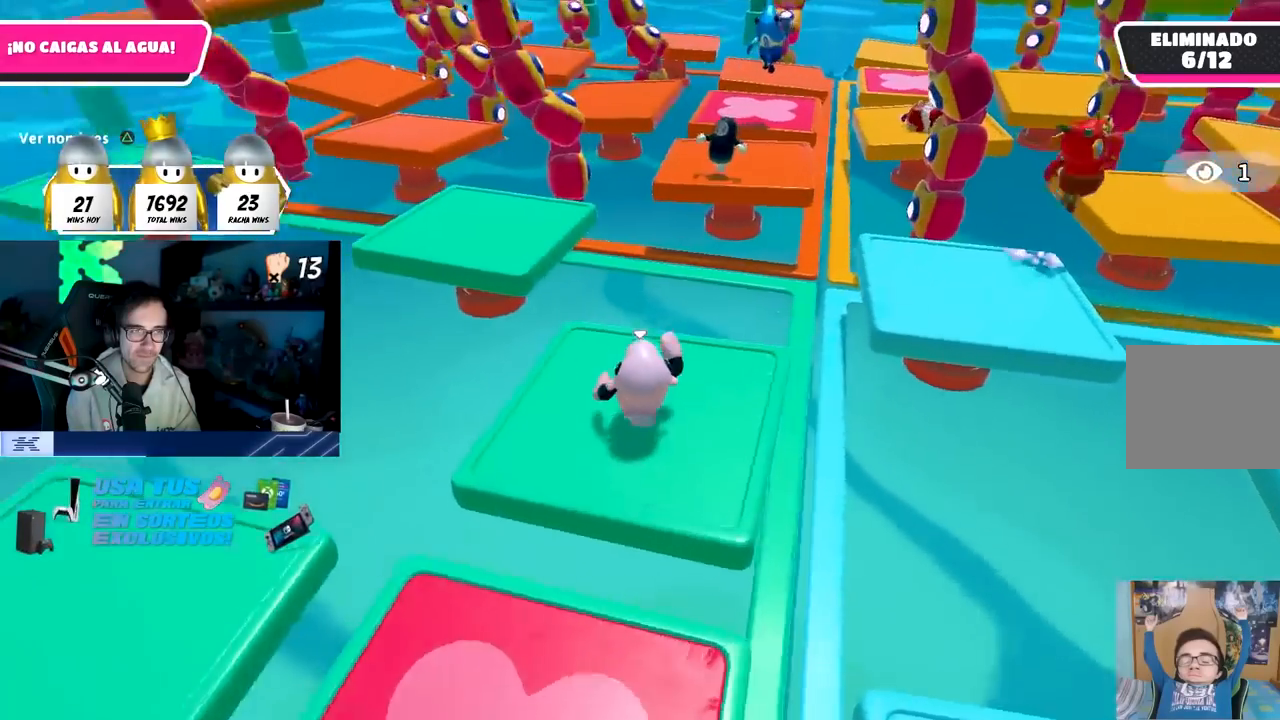
{"buttons": ["CROSS"], "left_stick": "up-left", "right_stick": "center", "events": [[33, "right_stick", "center"], [350, "CROSS", "down"]]}
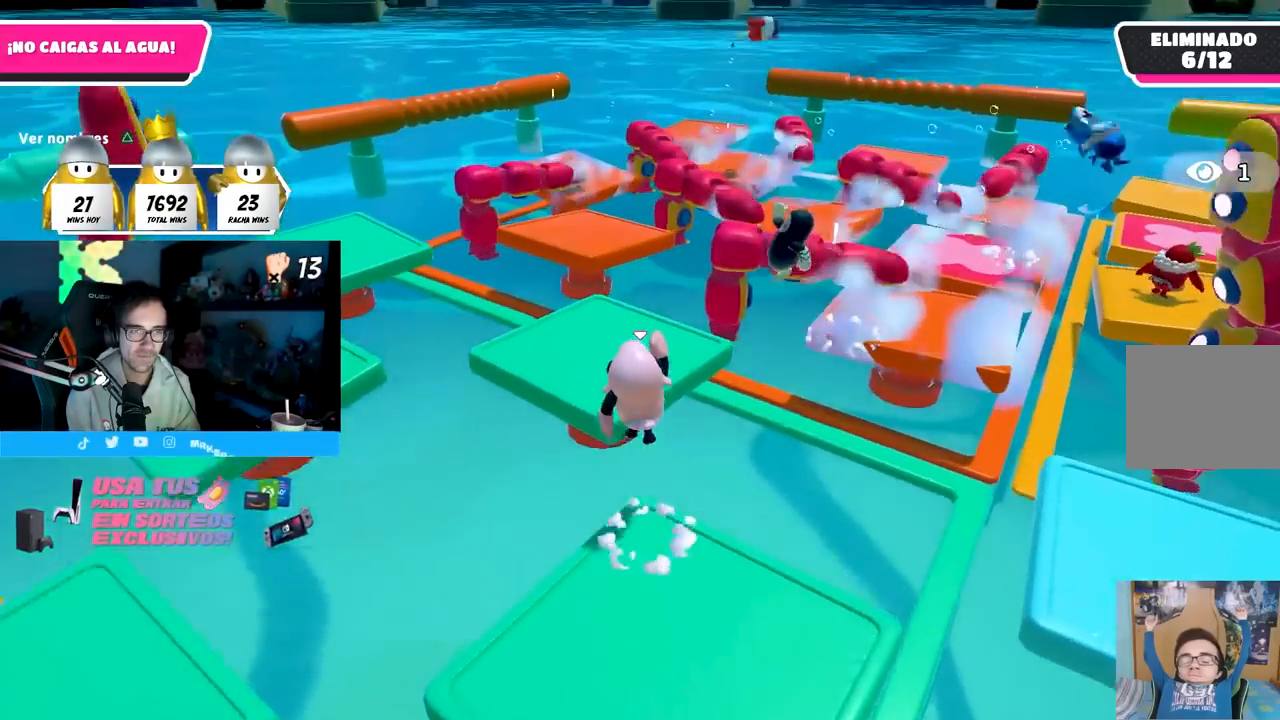
{"buttons": [], "left_stick": "right", "right_stick": "center", "events": [[167, "CROSS", "up"], [350, "left_stick", "center"], [433, "left_stick", "right"]]}